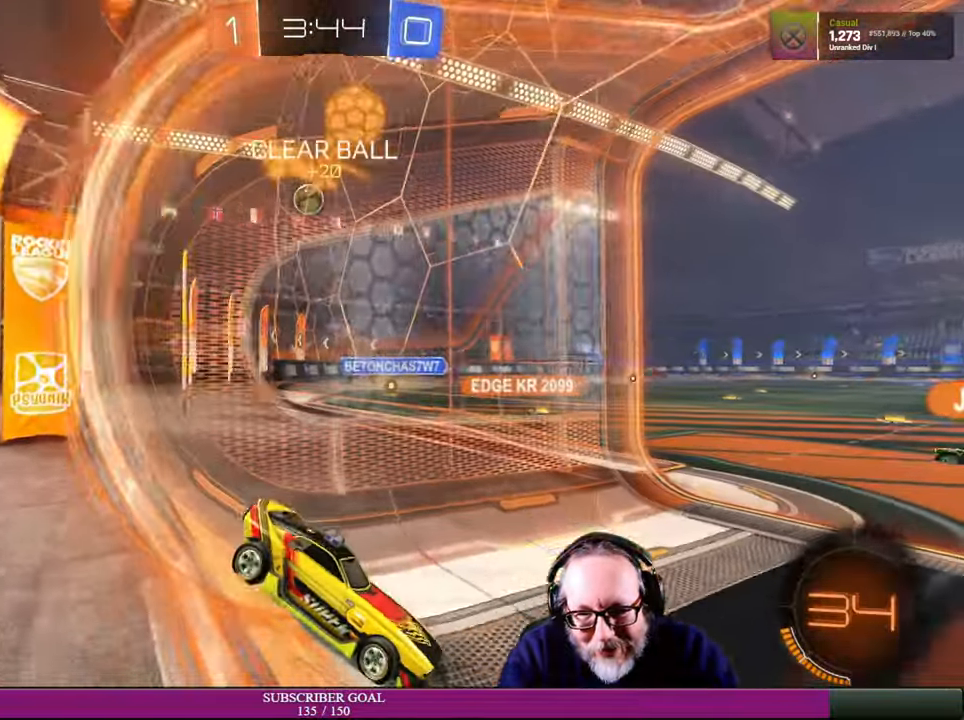
Gameplay with a controller (PlayStation layout); each line is a JSON object with the inputs held at the frame after it (dt_ms = milliseconds from this image to that frame). "events" lists button and stick changes between this image and that frame as [ms after this image, input, new state], when the widget could be followed in between. Not read: R3 TOUCHPAD.
{"dt_ms": 1000, "buttons": ["L2"], "left_stick": "center", "right_stick": "center"}
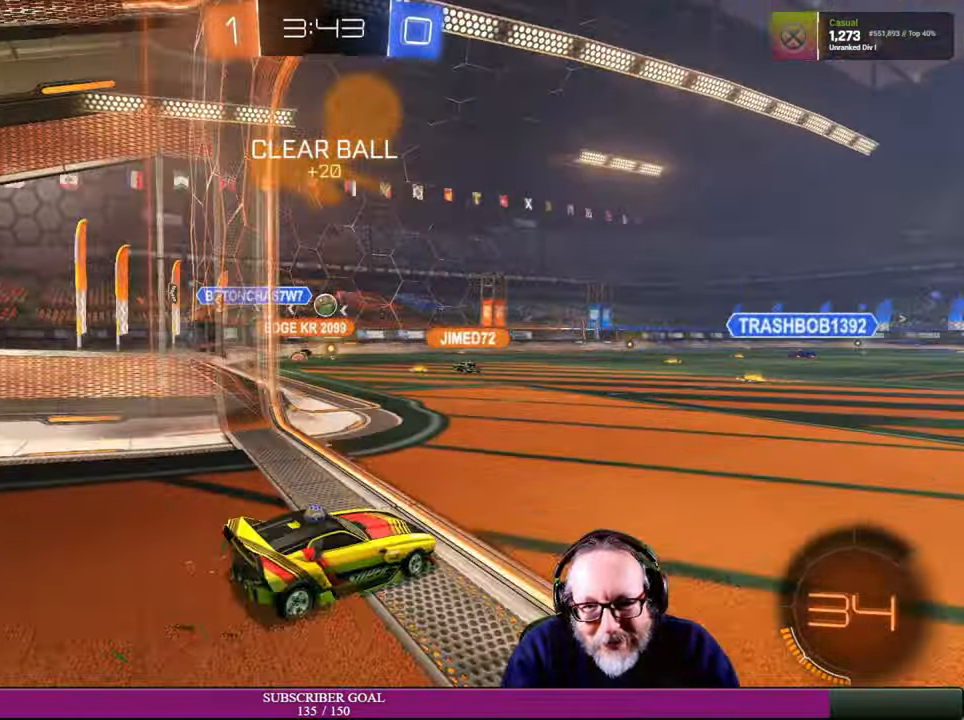
{"dt_ms": 500, "buttons": ["R2"], "left_stick": "center", "right_stick": "center", "events": [[333, "L2", "up"], [366, "R2", "down"]]}
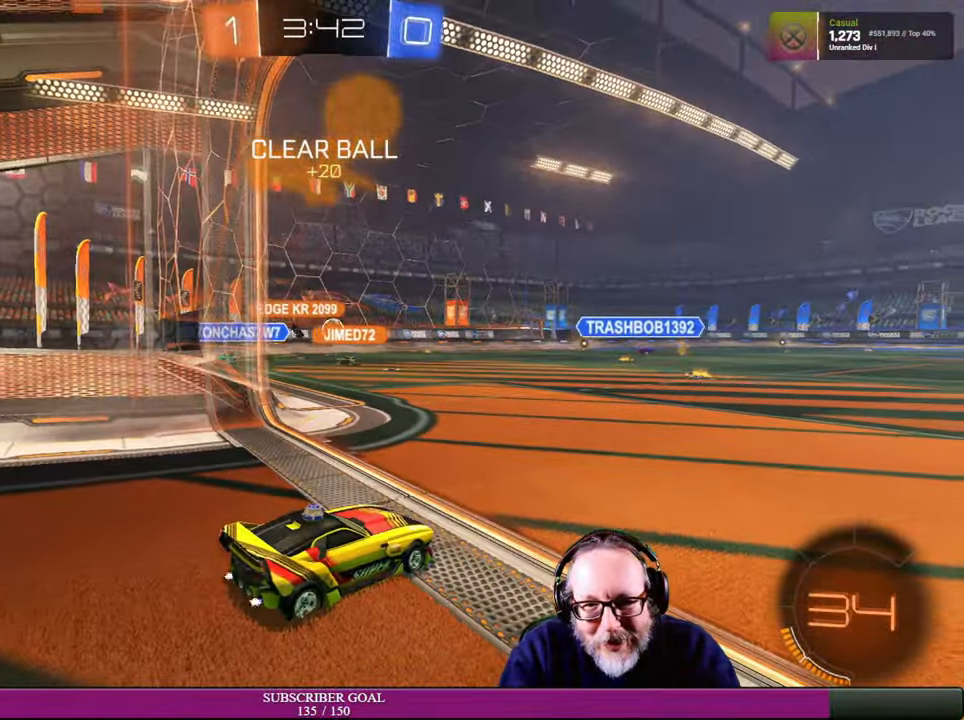
{"dt_ms": 500, "buttons": ["L2"], "left_stick": "center", "right_stick": "center", "events": [[266, "R2", "up"], [400, "L2", "down"]]}
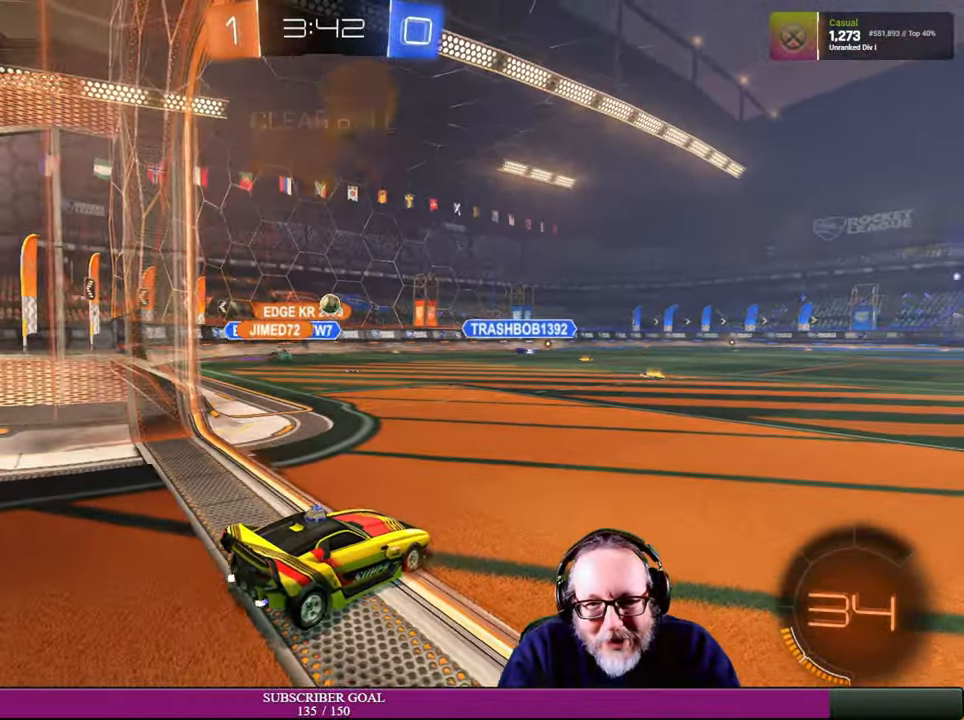
{"dt_ms": 500, "buttons": [], "left_stick": "center", "right_stick": "center", "events": [[500, "L2", "up"]]}
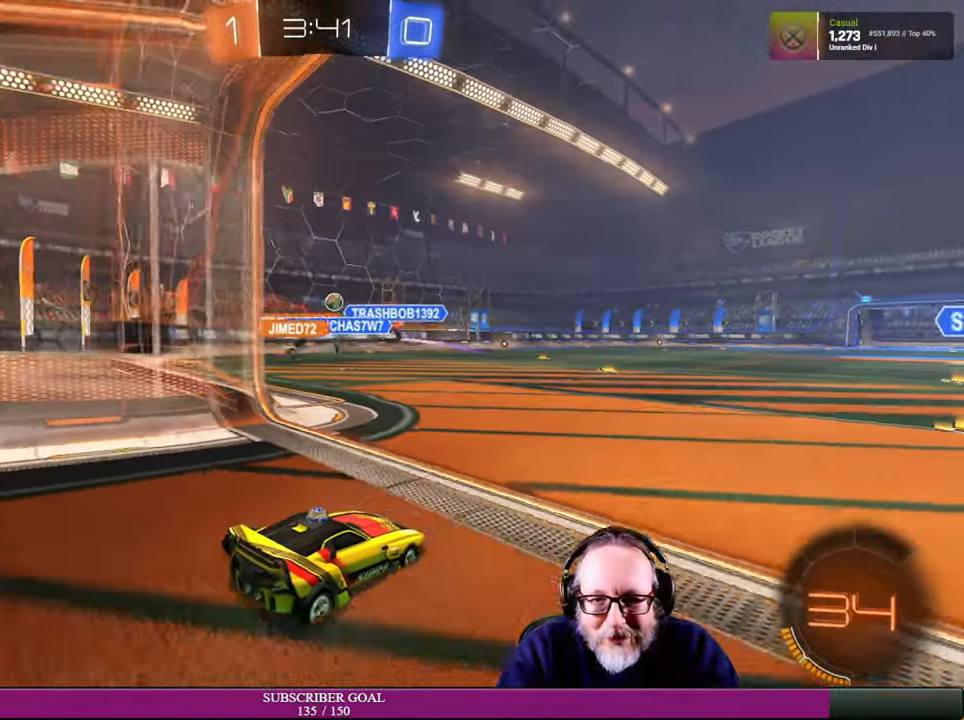
{"dt_ms": 500, "buttons": ["R2"], "left_stick": "center", "right_stick": "center", "events": [[233, "R2", "down"]]}
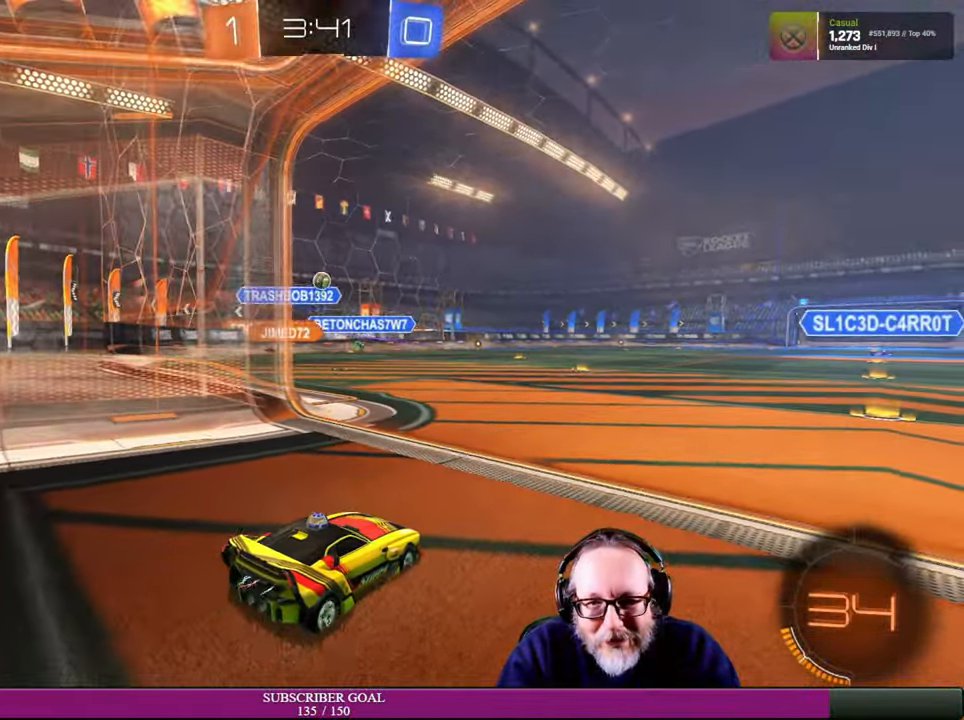
{"dt_ms": 500, "buttons": [], "left_stick": "center", "right_stick": "center", "events": [[133, "R2", "up"]]}
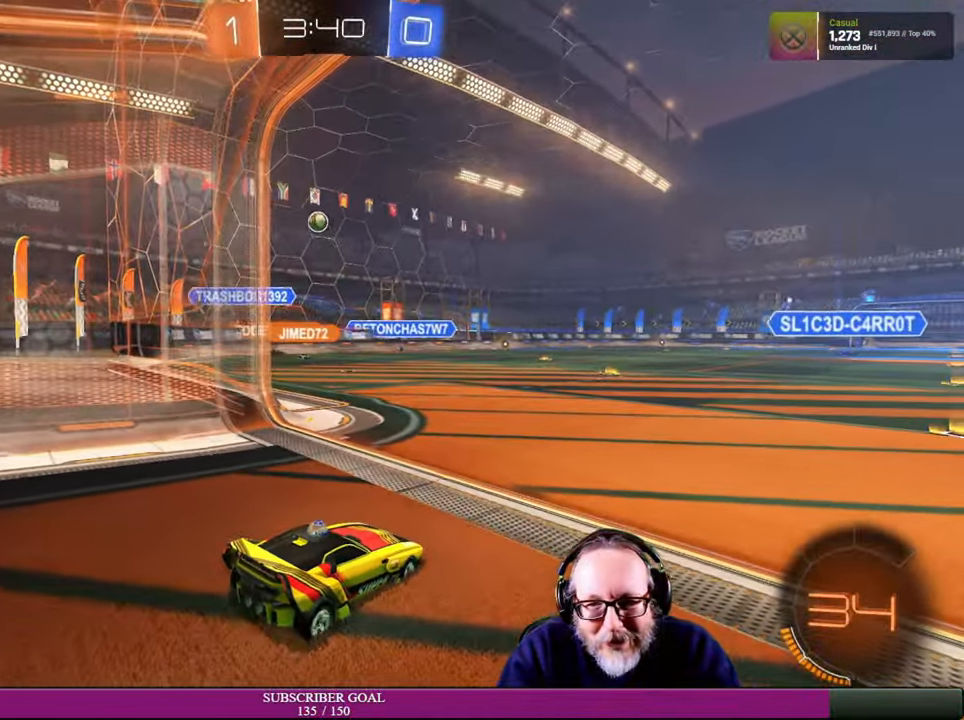
{"dt_ms": 500, "buttons": ["R2"], "left_stick": "right", "right_stick": "center", "events": [[316, "left_stick", "right"], [466, "R2", "down"]]}
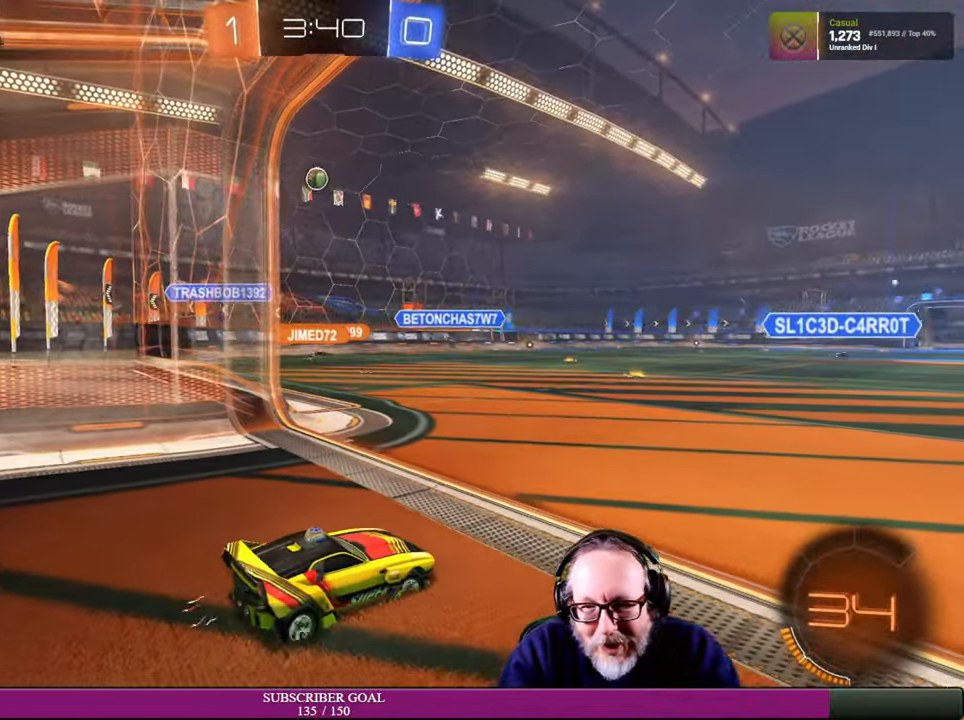
{"dt_ms": 500, "buttons": ["R2"], "left_stick": "up-left", "right_stick": "center"}
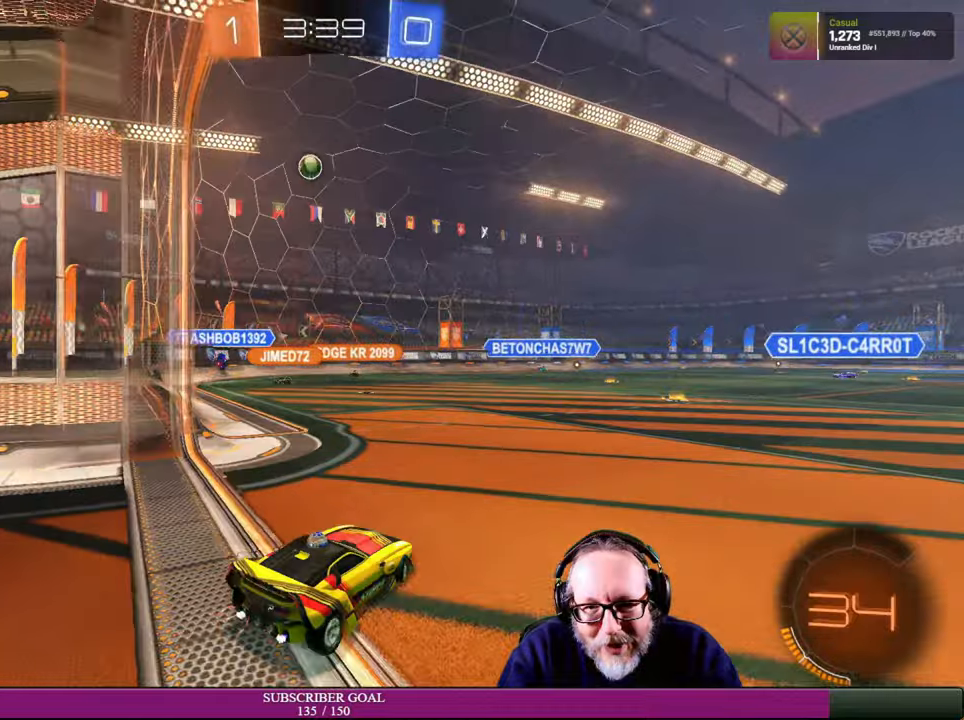
{"dt_ms": 1000, "buttons": [], "left_stick": "center", "right_stick": "center"}
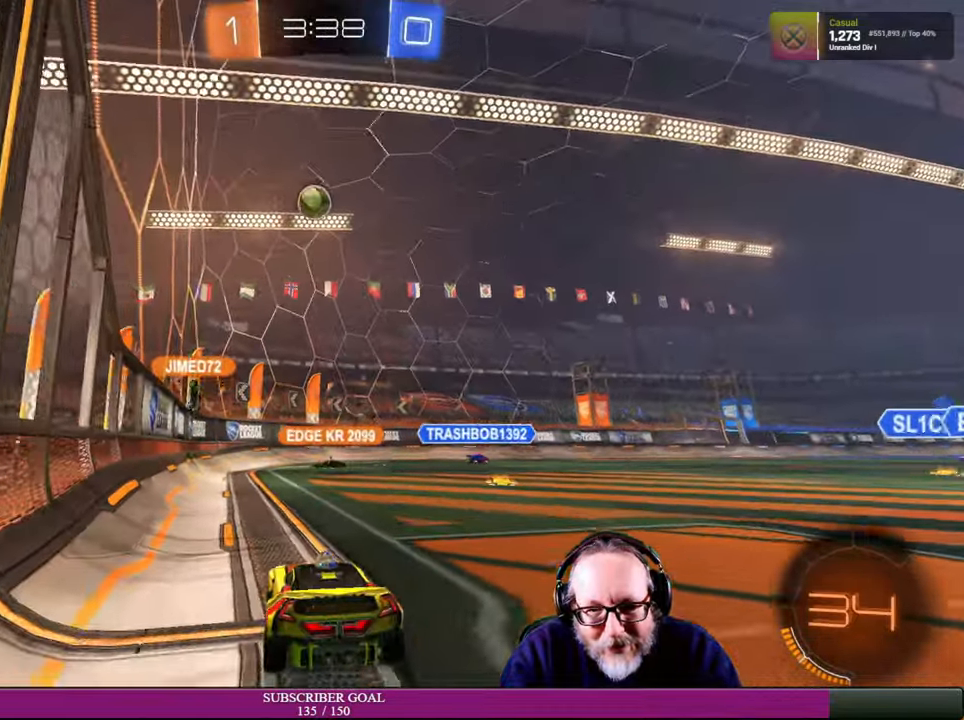
{"dt_ms": 500, "buttons": ["L2"], "left_stick": "center", "right_stick": "center", "events": [[234, "L2", "down"], [284, "L2", "up"], [367, "L2", "down"]]}
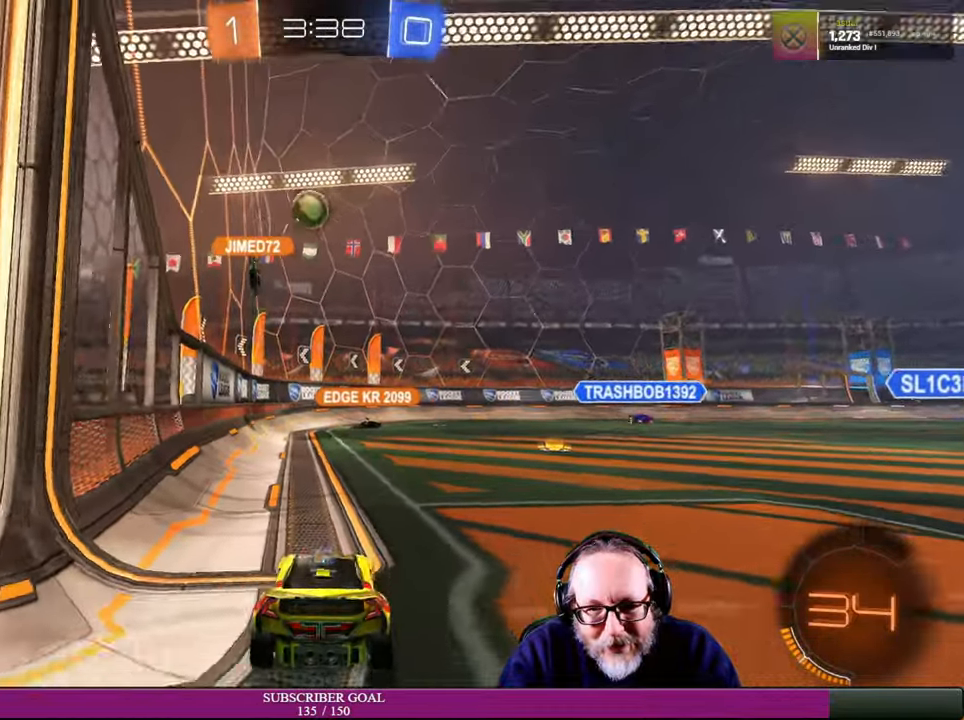
{"dt_ms": 500, "buttons": [], "left_stick": "center", "right_stick": "center"}
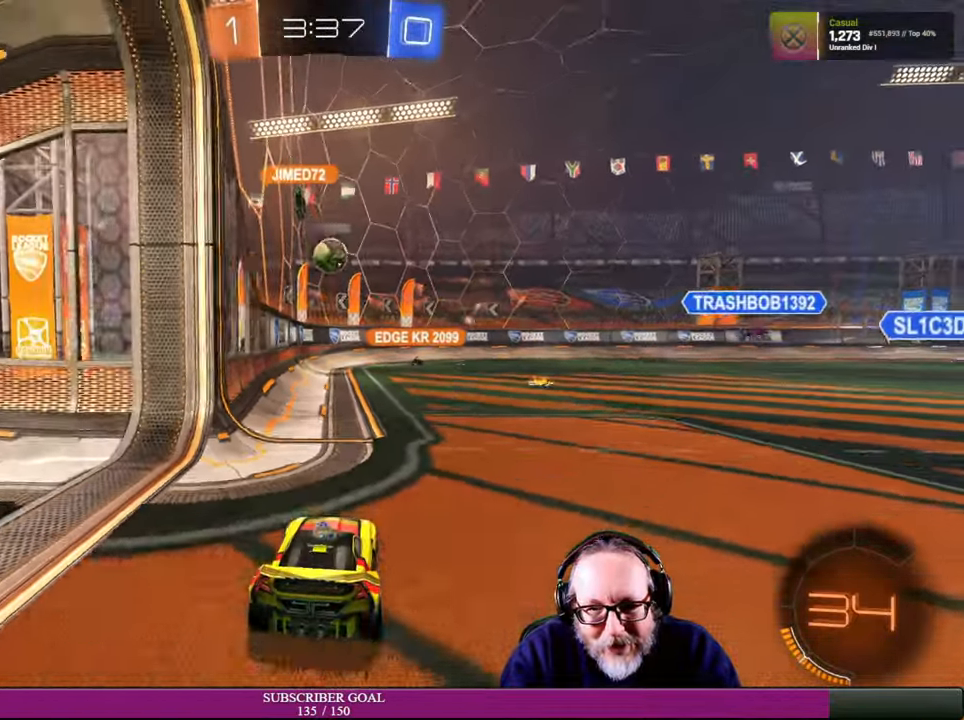
{"dt_ms": 500, "buttons": [], "left_stick": "center", "right_stick": "center", "events": [[50, "L2", "down"], [200, "L2", "up"]]}
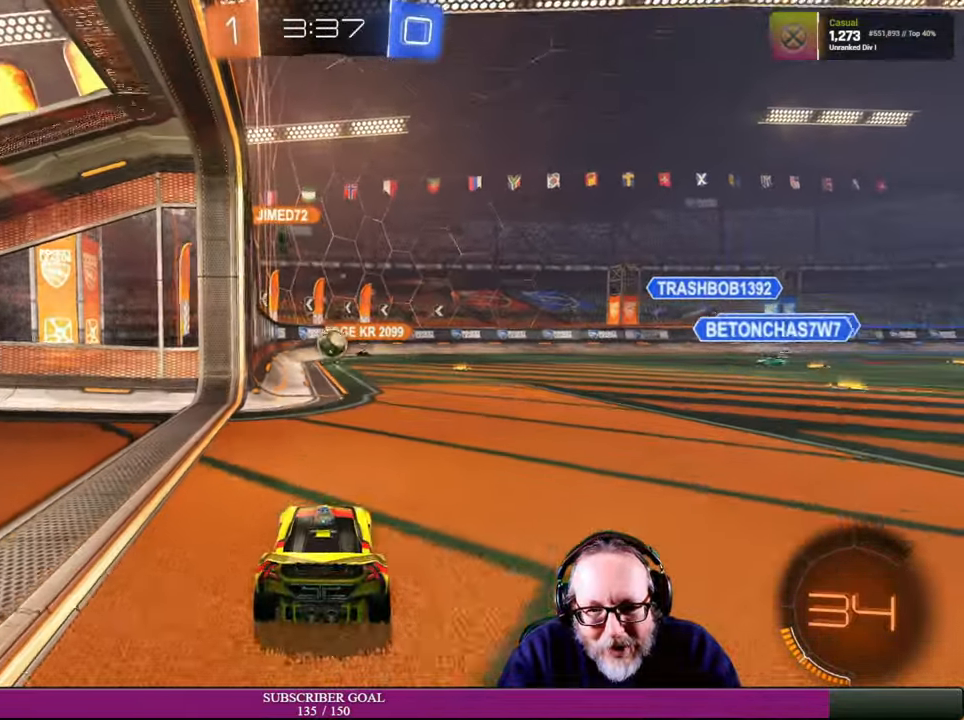
{"dt_ms": 500, "buttons": ["R2"], "left_stick": "left", "right_stick": "center", "events": [[250, "R2", "down"], [434, "left_stick", "left"]]}
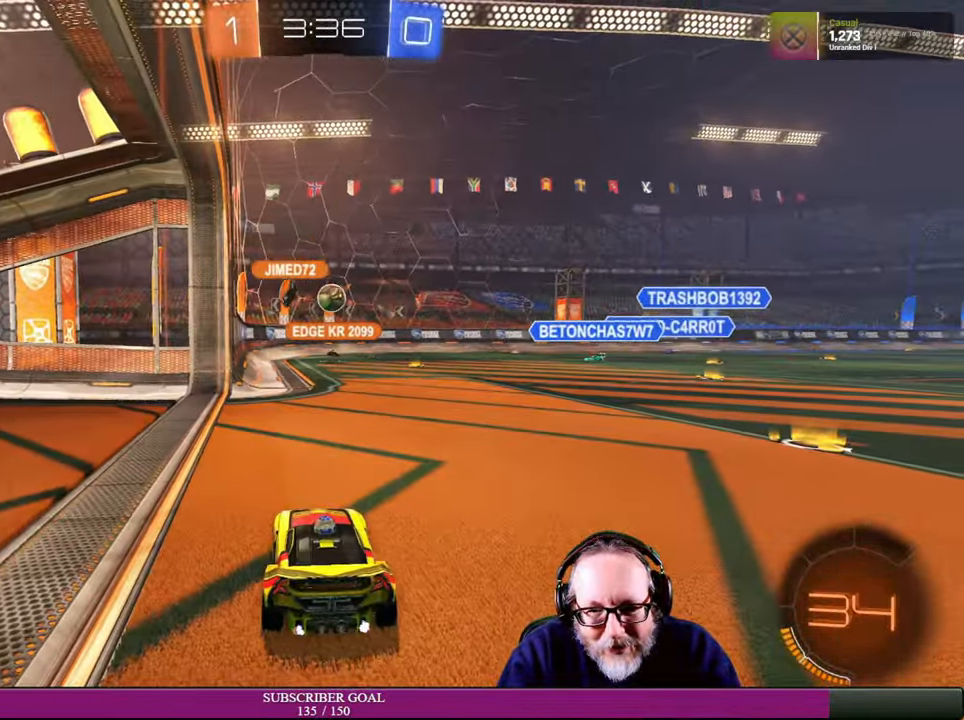
{"dt_ms": 500, "buttons": [], "left_stick": "center", "right_stick": "center", "events": [[50, "left_stick", "center"], [184, "left_stick", "right"], [284, "R2", "up"], [417, "left_stick", "center"]]}
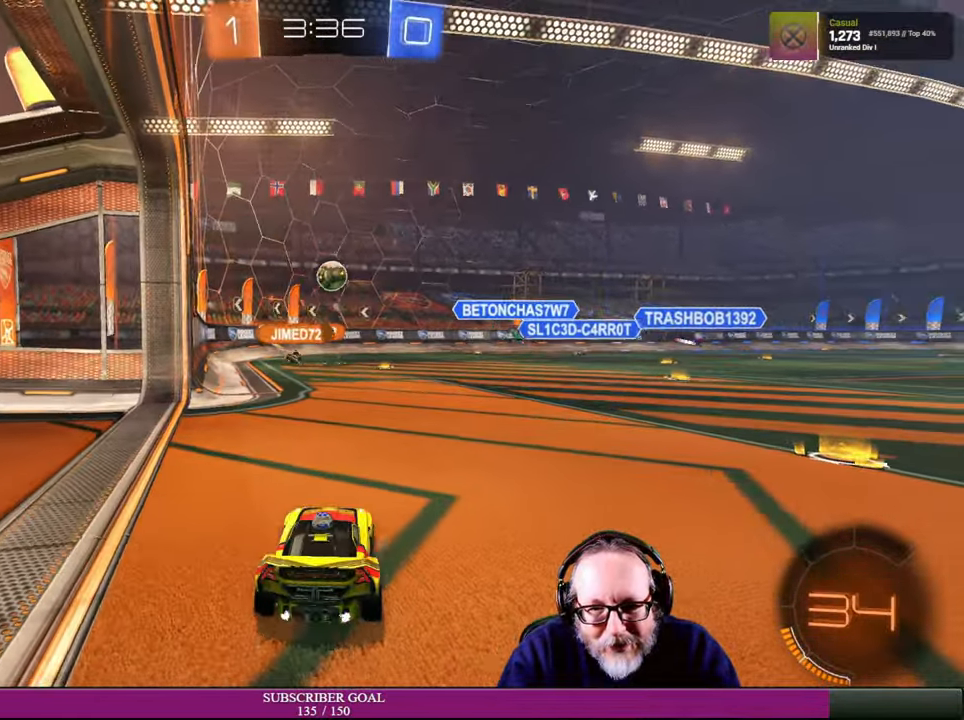
{"dt_ms": 500, "buttons": [], "left_stick": "center", "right_stick": "center", "events": [[84, "L2", "down"], [450, "L2", "up"]]}
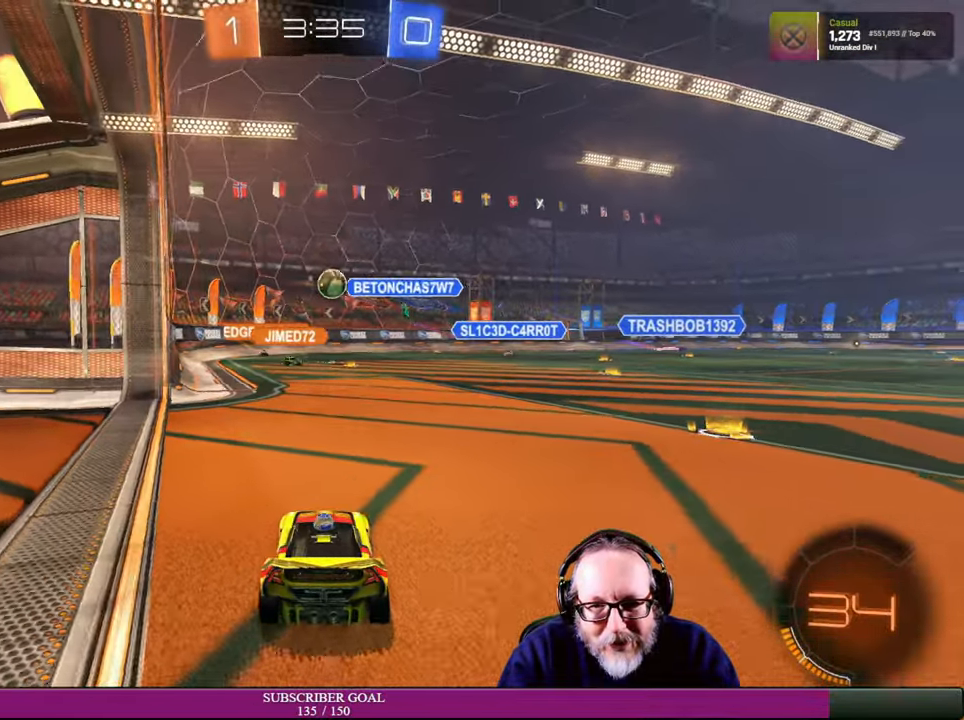
{"dt_ms": 500, "buttons": ["R2"], "left_stick": "center", "right_stick": "center", "events": [[117, "R2", "down"]]}
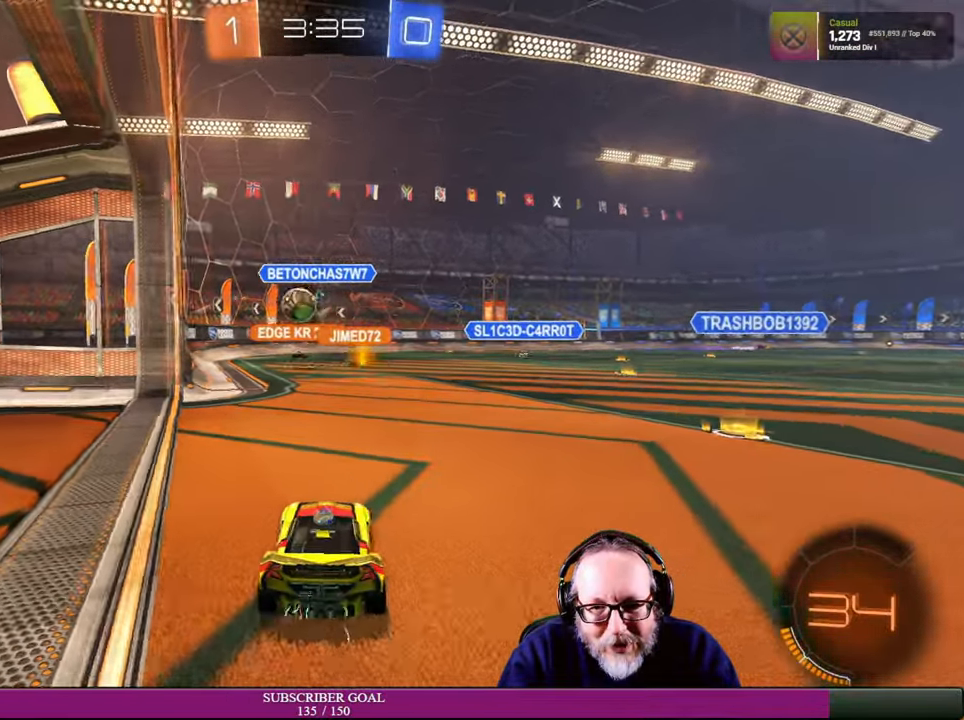
{"dt_ms": 500, "buttons": ["R2"], "left_stick": "right", "right_stick": "center", "events": [[100, "R2", "up"], [267, "R2", "down"], [284, "left_stick", "right"]]}
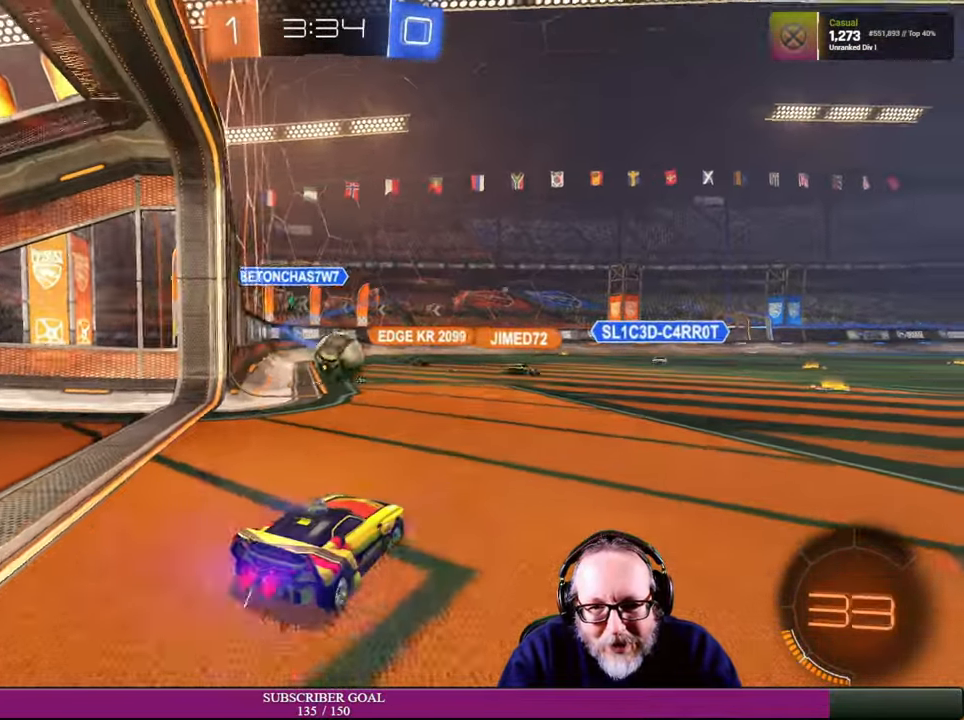
{"dt_ms": 500, "buttons": ["R1", "R2"], "left_stick": "center", "right_stick": "center", "events": [[17, "left_stick", "center"], [67, "left_stick", "right"], [217, "left_stick", "center"], [250, "R2", "up"], [284, "left_stick", "left"], [300, "R1", "down"], [300, "R2", "down"], [417, "left_stick", "center"]]}
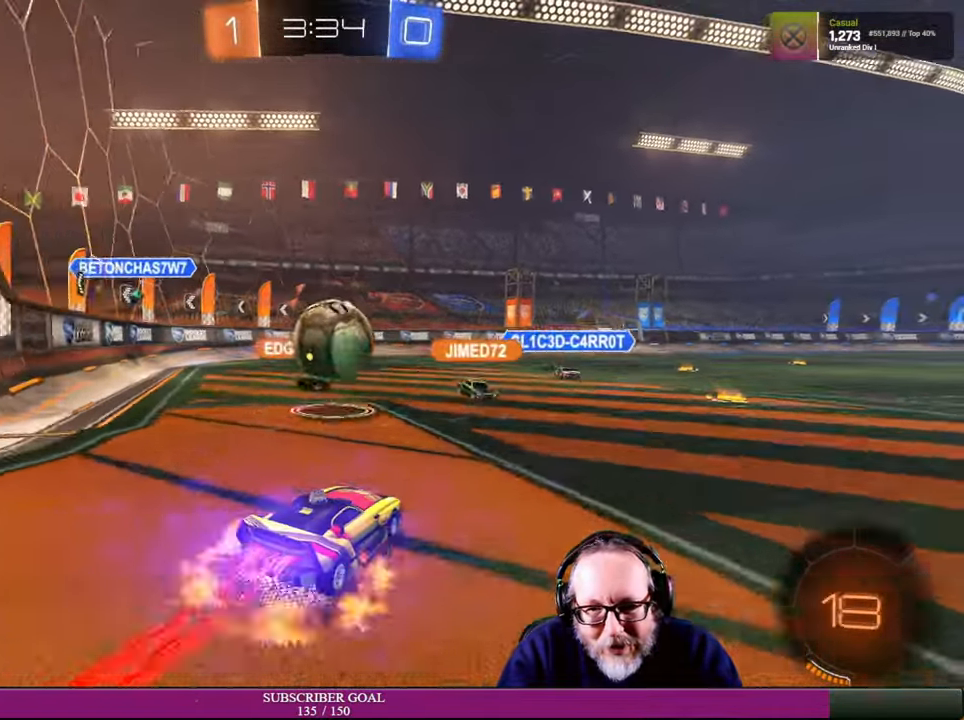
{"dt_ms": 500, "buttons": ["R2"], "left_stick": "up", "right_stick": "center", "events": [[17, "left_stick", "down"], [84, "left_stick", "left"], [134, "left_stick", "up-left"], [150, "R1", "up"], [217, "R1", "down"], [234, "CROSS", "down"], [350, "CROSS", "up"], [350, "R1", "up"], [366, "left_stick", "up"]]}
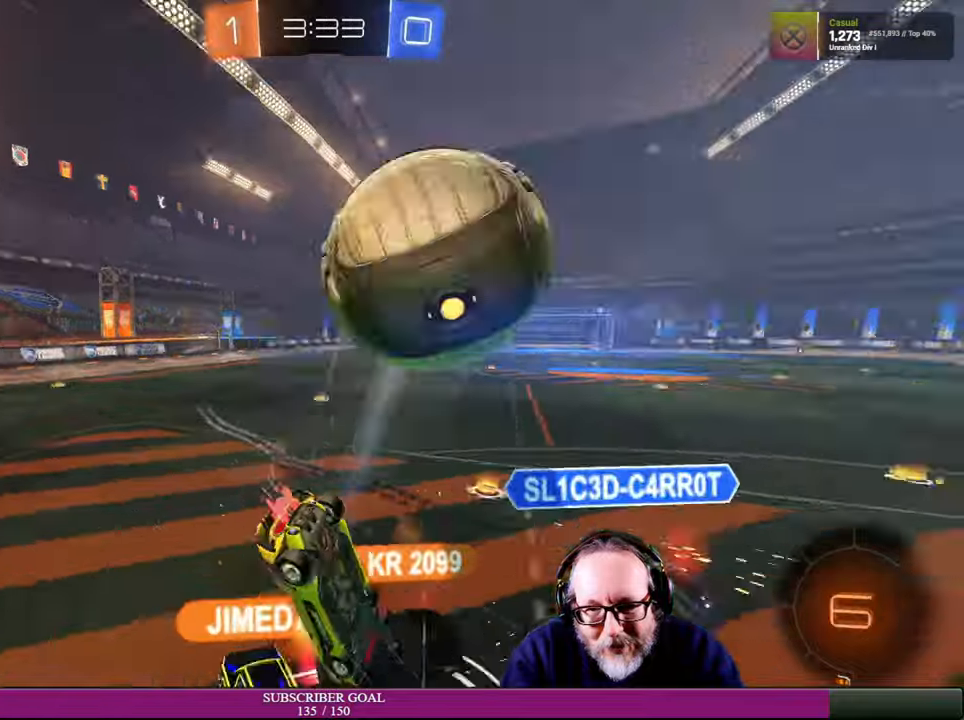
{"dt_ms": 500, "buttons": [], "left_stick": "center", "right_stick": "center", "events": [[300, "R2", "up"], [300, "left_stick", "up-left"], [466, "left_stick", "center"]]}
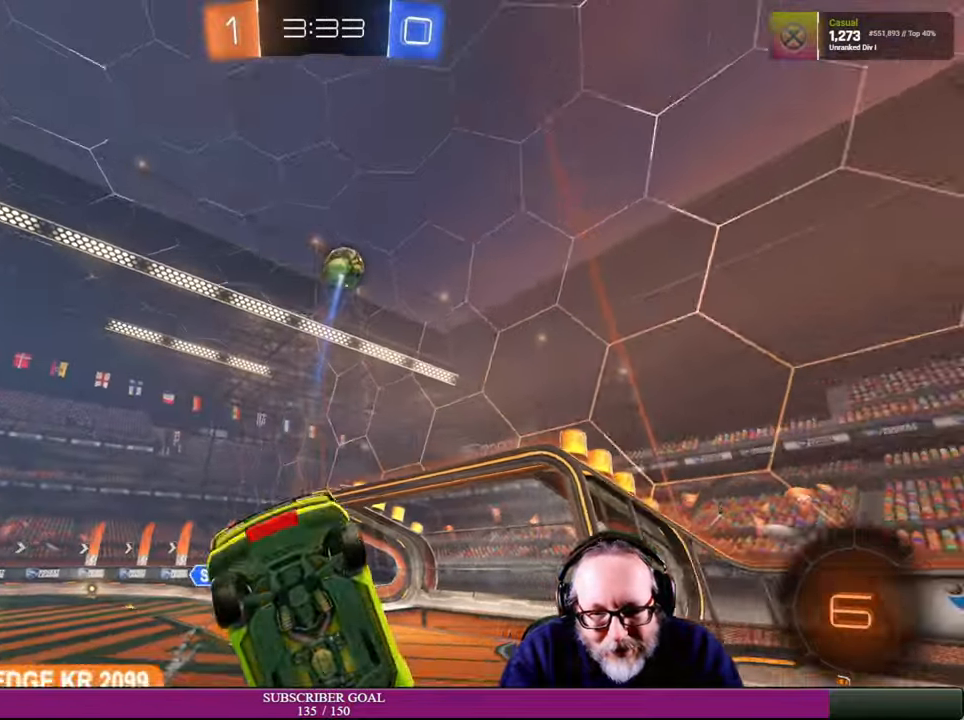
{"dt_ms": 500, "buttons": [], "left_stick": "center", "right_stick": "center", "events": []}
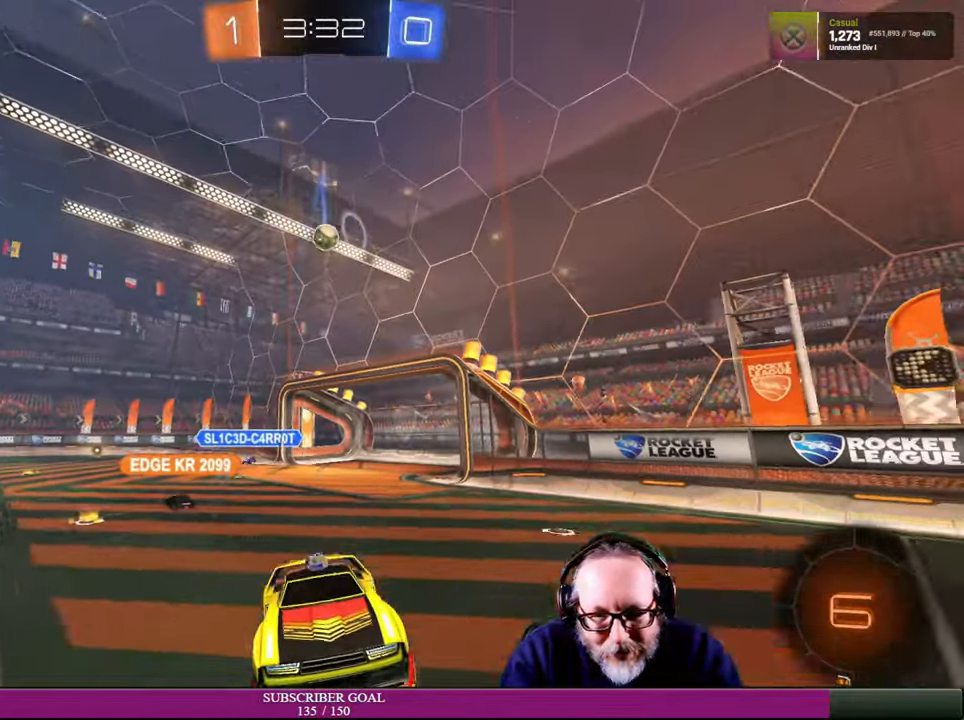
{"dt_ms": 500, "buttons": ["L1"], "left_stick": "left", "right_stick": "center", "events": [[50, "R2", "down"], [150, "left_stick", "left"], [366, "L1", "down"], [366, "R2", "up"]]}
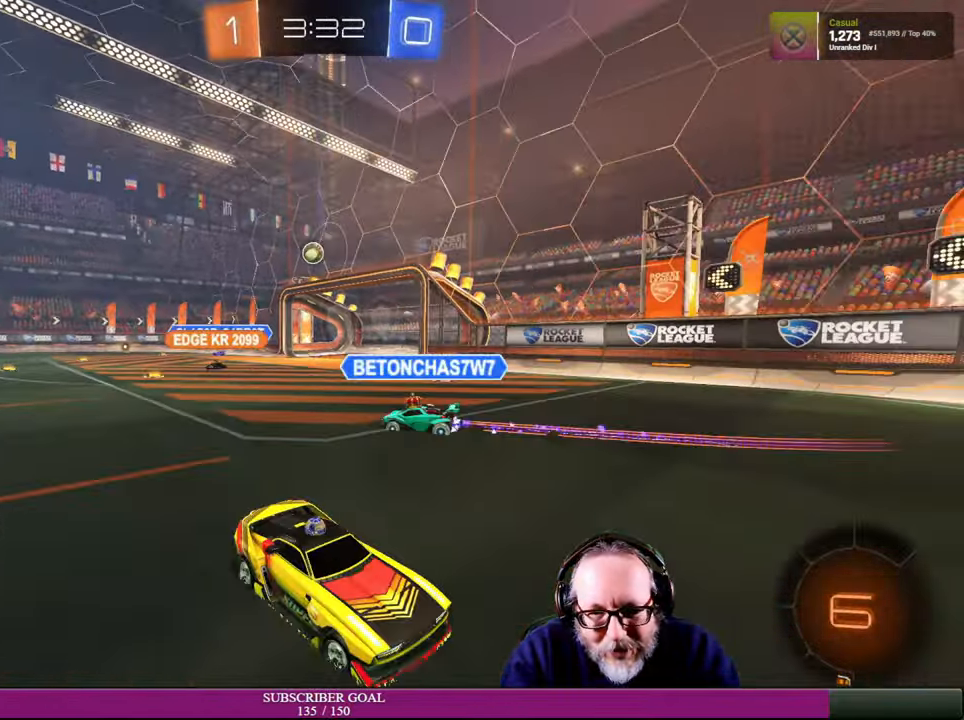
{"dt_ms": 500, "buttons": ["R2"], "left_stick": "left", "right_stick": "center", "events": [[50, "L1", "up"], [50, "R2", "down"]]}
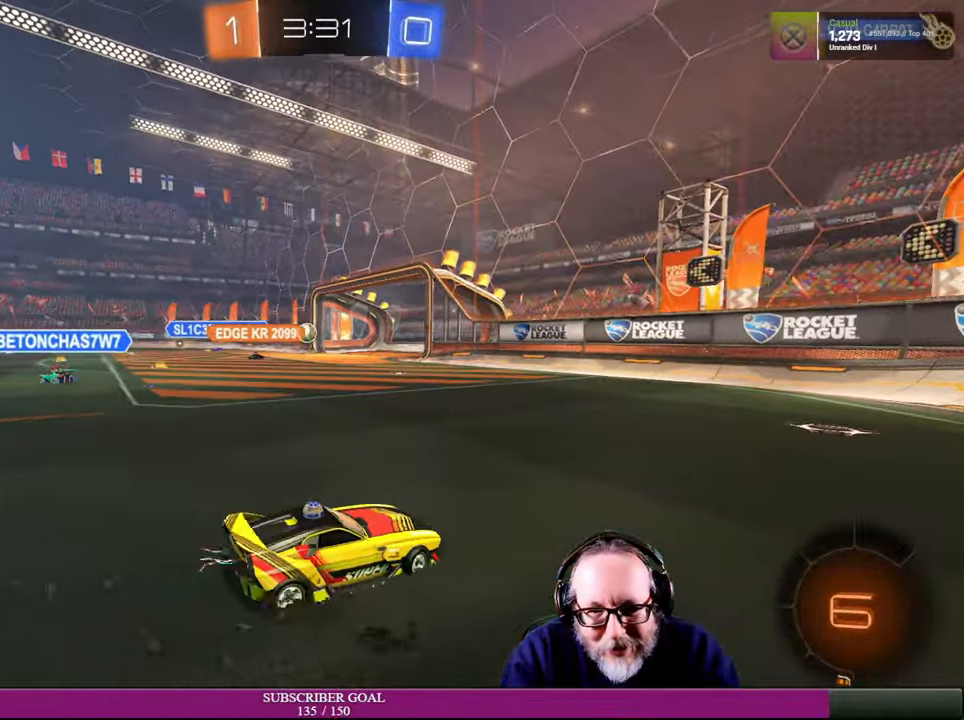
{"dt_ms": 500, "buttons": ["R2"], "left_stick": "up-left", "right_stick": "center", "events": [[100, "left_stick", "center"], [416, "left_stick", "up-left"]]}
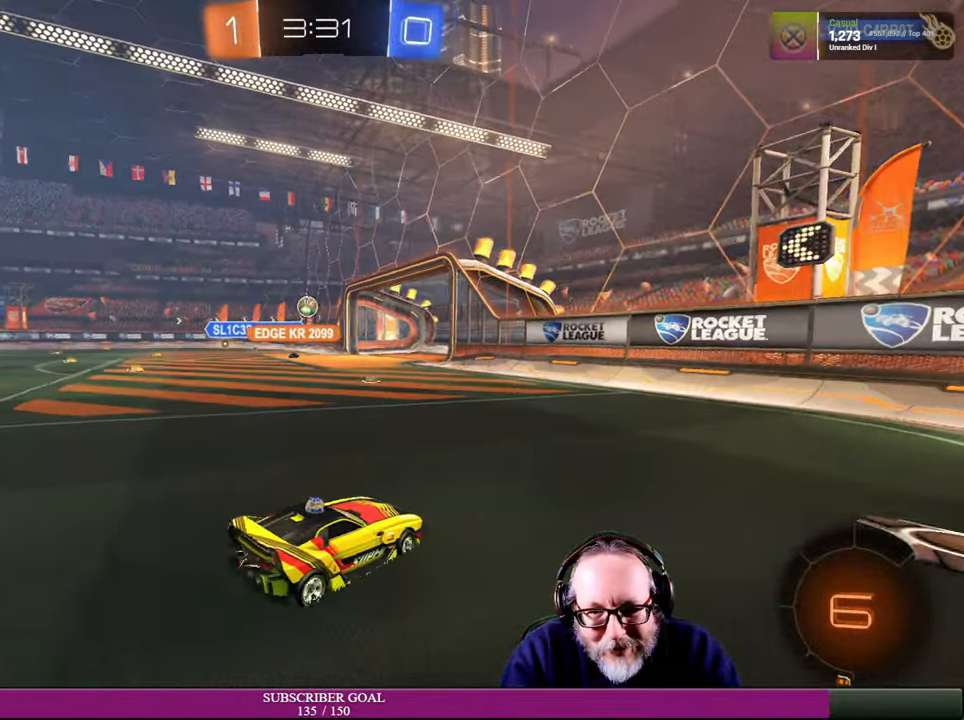
{"dt_ms": 500, "buttons": ["R2"], "left_stick": "center", "right_stick": "center", "events": [[300, "left_stick", "center"]]}
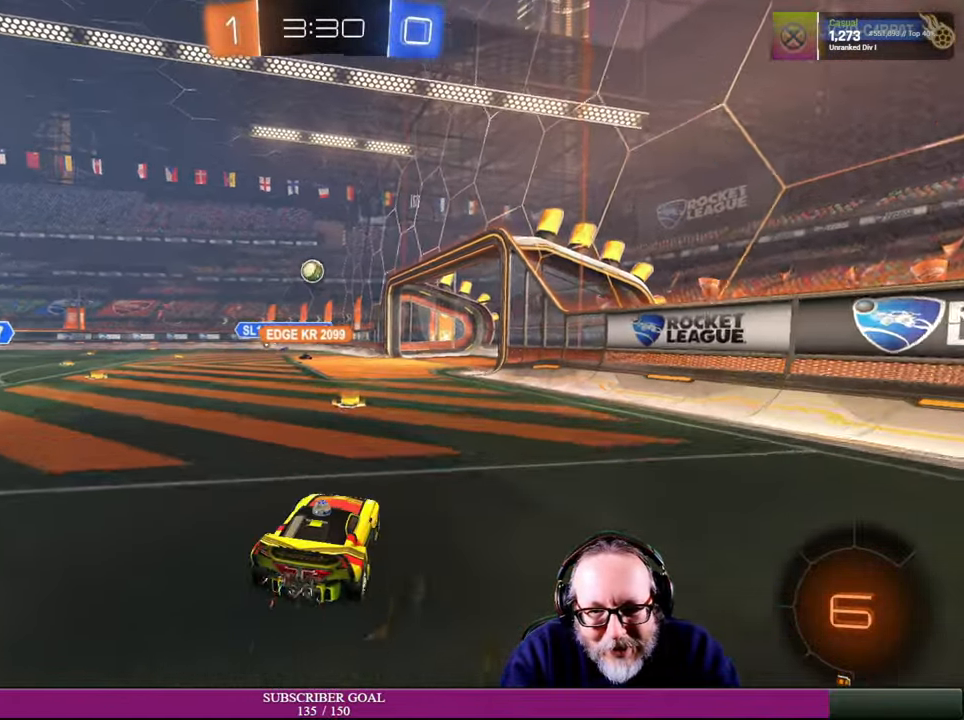
{"dt_ms": 500, "buttons": ["R2"], "left_stick": "right", "right_stick": "center", "events": [[33, "left_stick", "left"], [83, "left_stick", "up-left"], [133, "R1", "down"], [216, "left_stick", "center"], [266, "left_stick", "right"], [350, "R1", "up"]]}
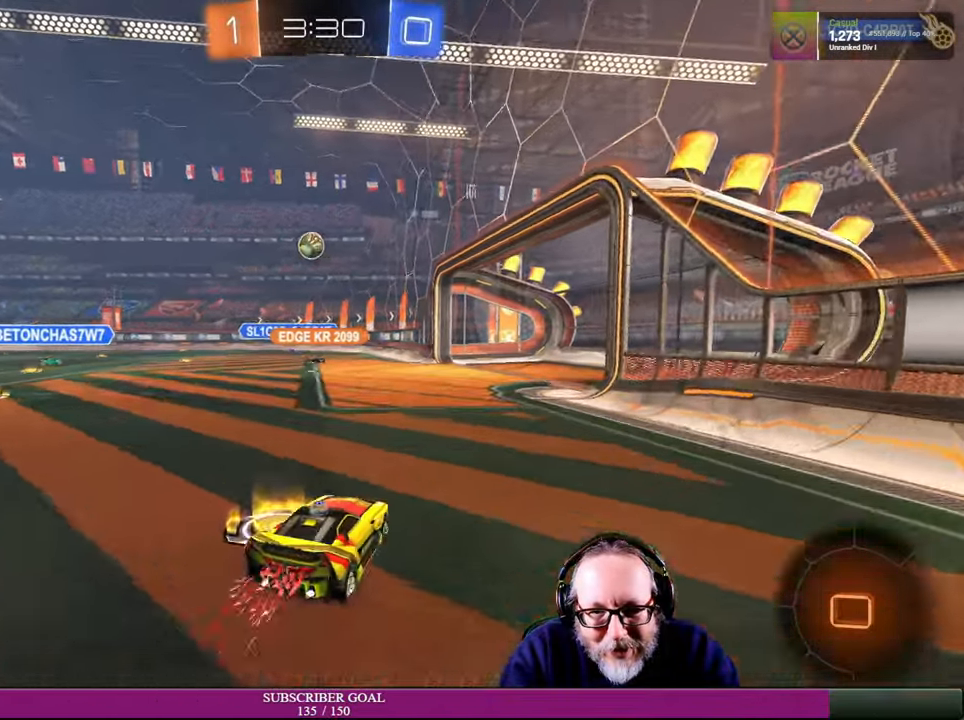
{"dt_ms": 500, "buttons": ["R2"], "left_stick": "right", "right_stick": "center", "events": [[16, "left_stick", "center"], [366, "left_stick", "right"]]}
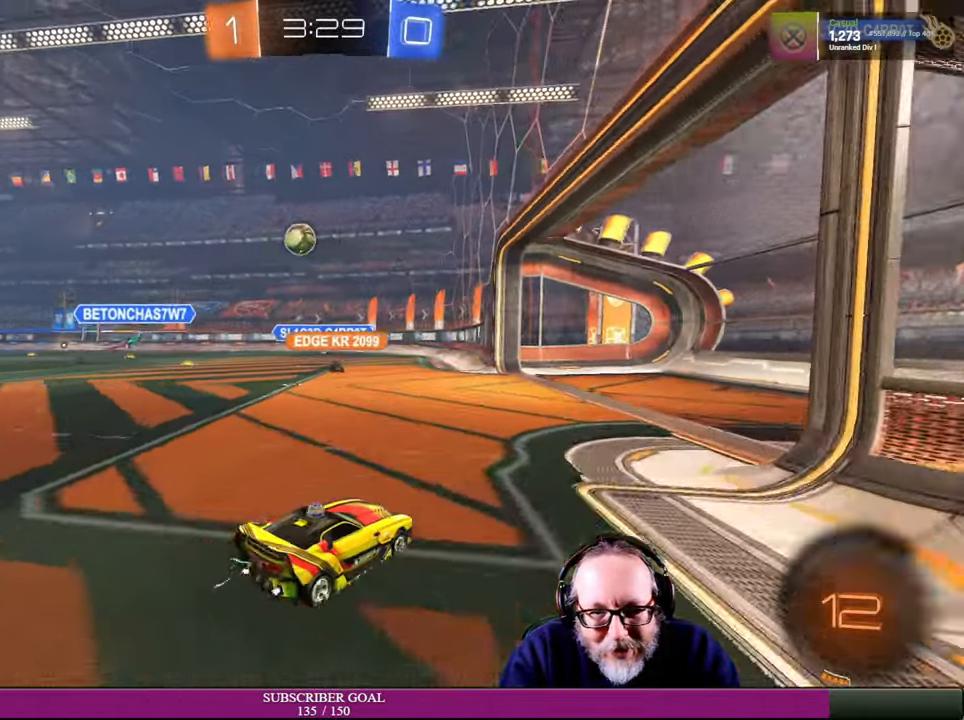
{"dt_ms": 500, "buttons": [], "left_stick": "center", "right_stick": "center", "events": [[16, "left_stick", "center"], [150, "R2", "up"], [166, "left_stick", "up-left"], [400, "left_stick", "center"]]}